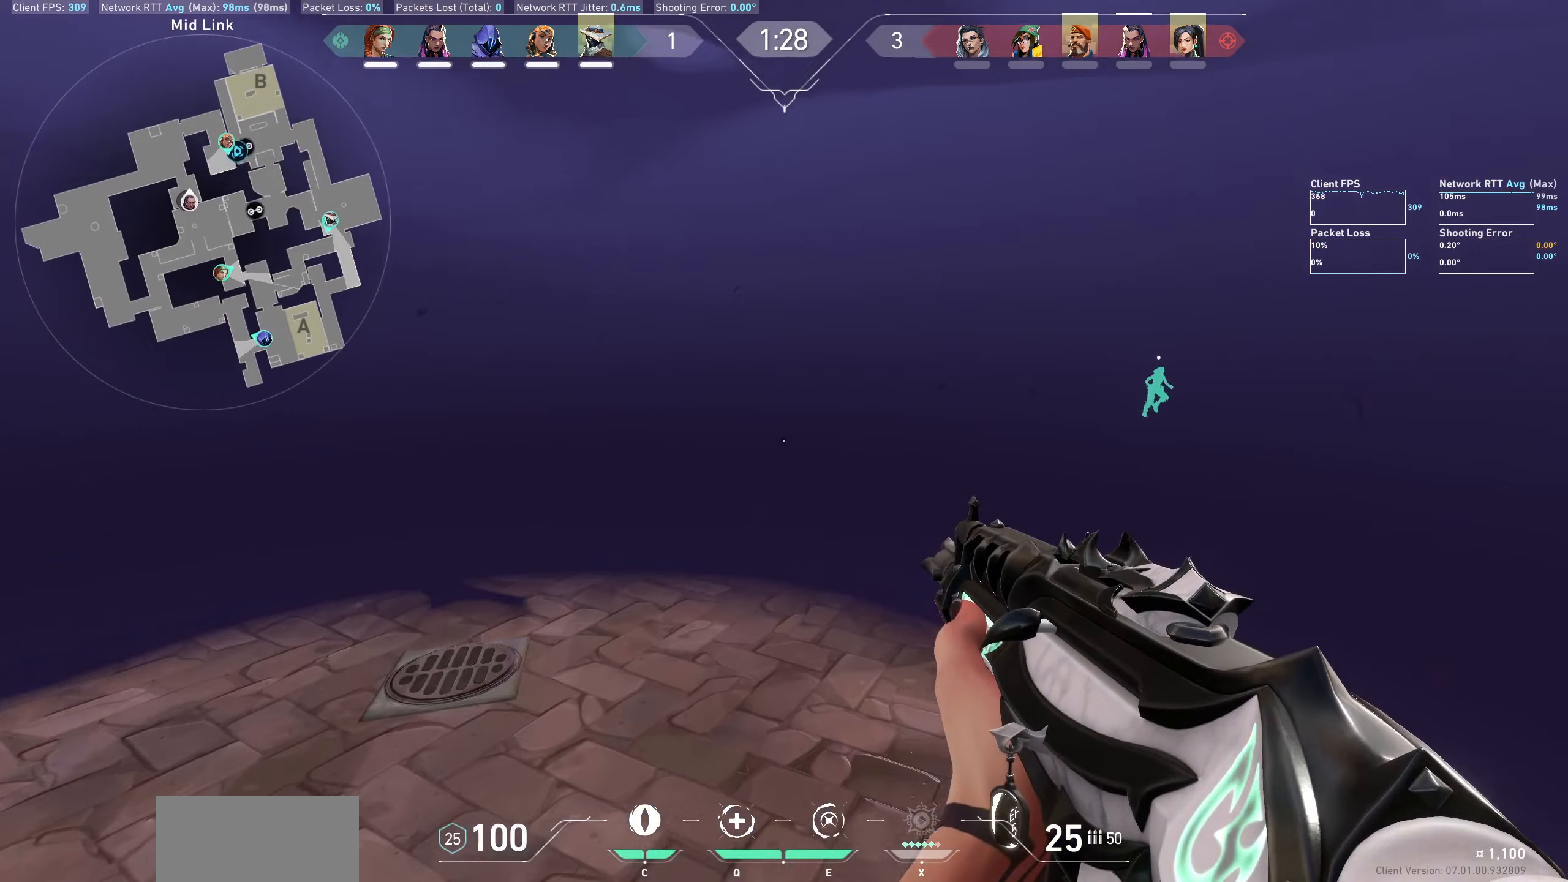
Gameplay with keyboard and mouse; each line is a JSON object with the keys and mouse buttons held at the frame after it. "events" lists presses ("down") and releases ("up") of "a", "ctrl", "d", "e", "q", "s", "shift", "space", "w", "mouse_left", "mouse_wheel", "mouse_right", "mouse_mb4" and "mouse_mb5" between this image and that frame as [ms after this image, input, new state], when the widget could be followed in between. "mouse_left", "mouse_wheel", "mouse_right", "mouse_mb4", "mouse_mb5" = the "left", "wheel", "right", "mb4", "mb5" buttons of the "mouse" list. No other keys are recorded. "wheel" means that the mouse wheel is clicked or scrolled. Not read: mouse_move.
{"keys": ["d", "shift"], "mouse": [], "events": [[284, "w", "up"]]}
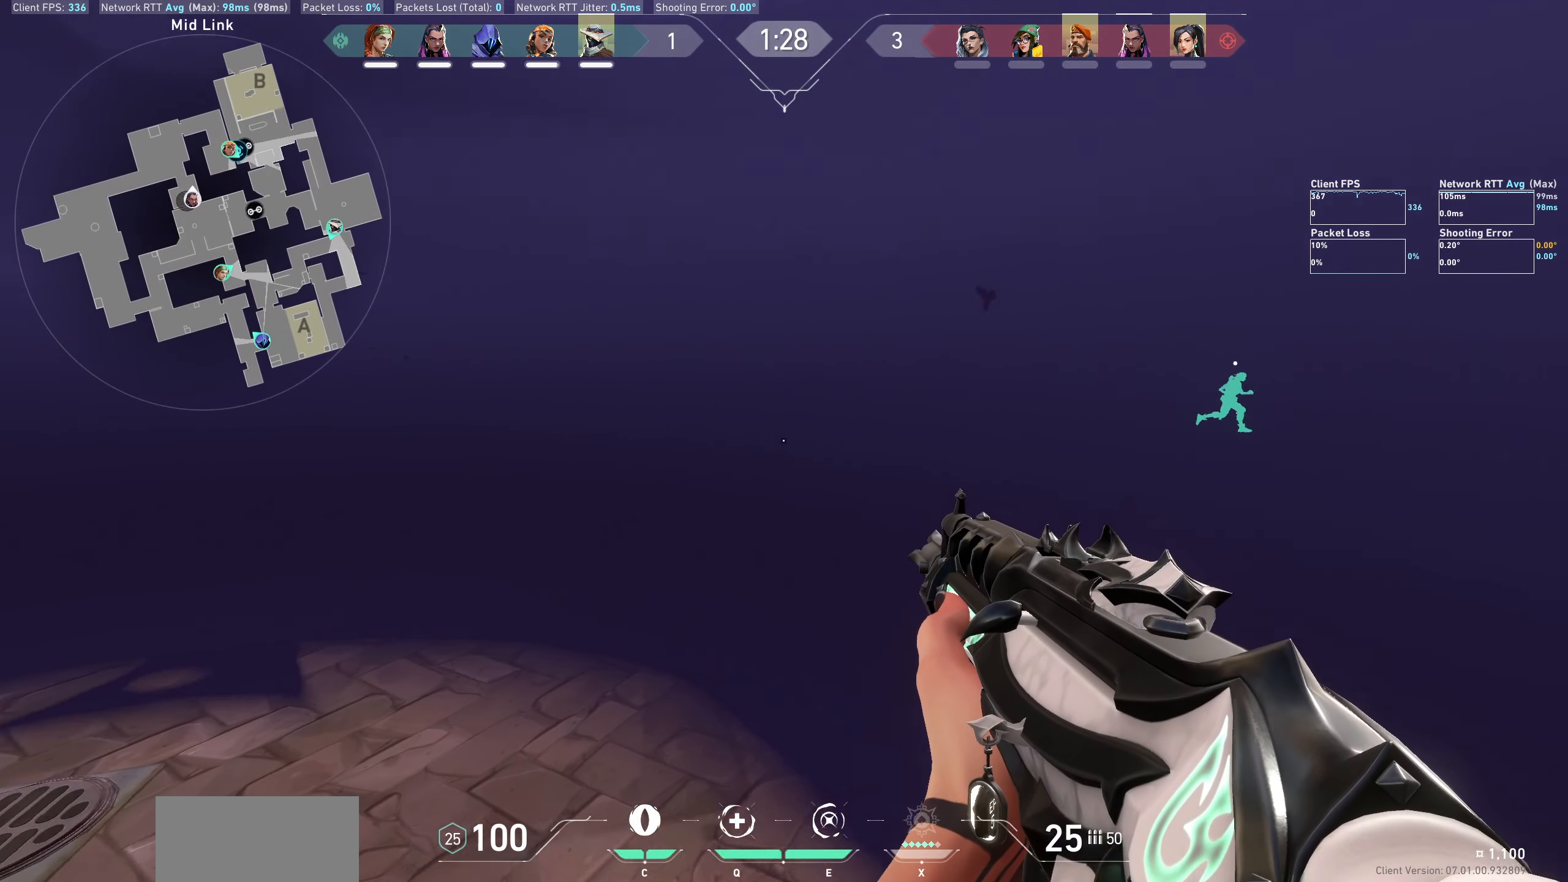
{"keys": ["d", "shift"], "mouse": [], "events": []}
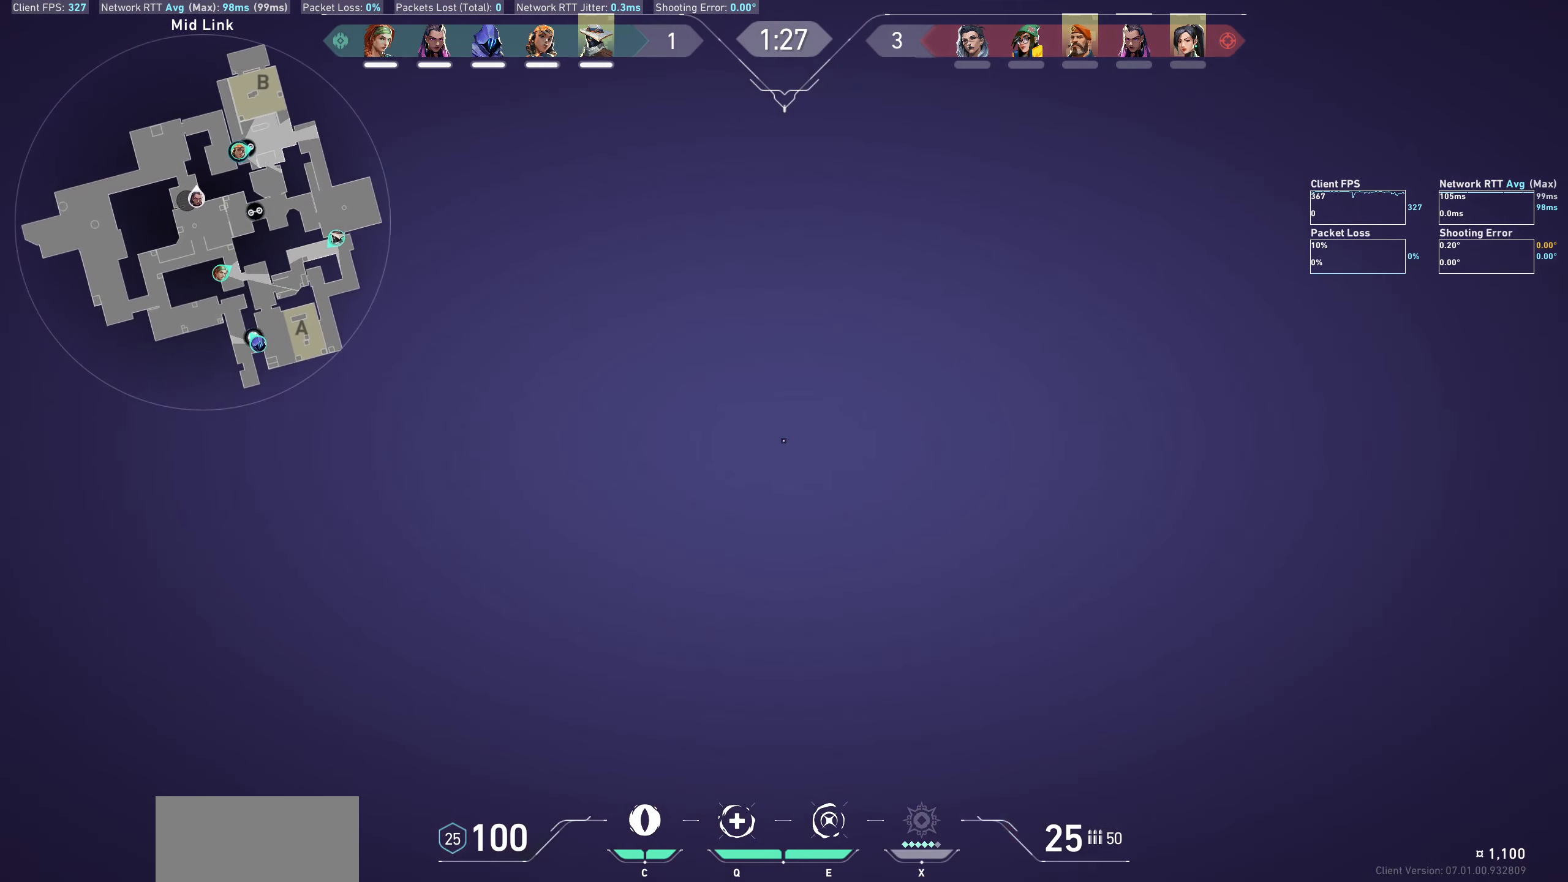
{"keys": ["d", "shift", "w"], "mouse": [], "events": [[467, "w", "down"]]}
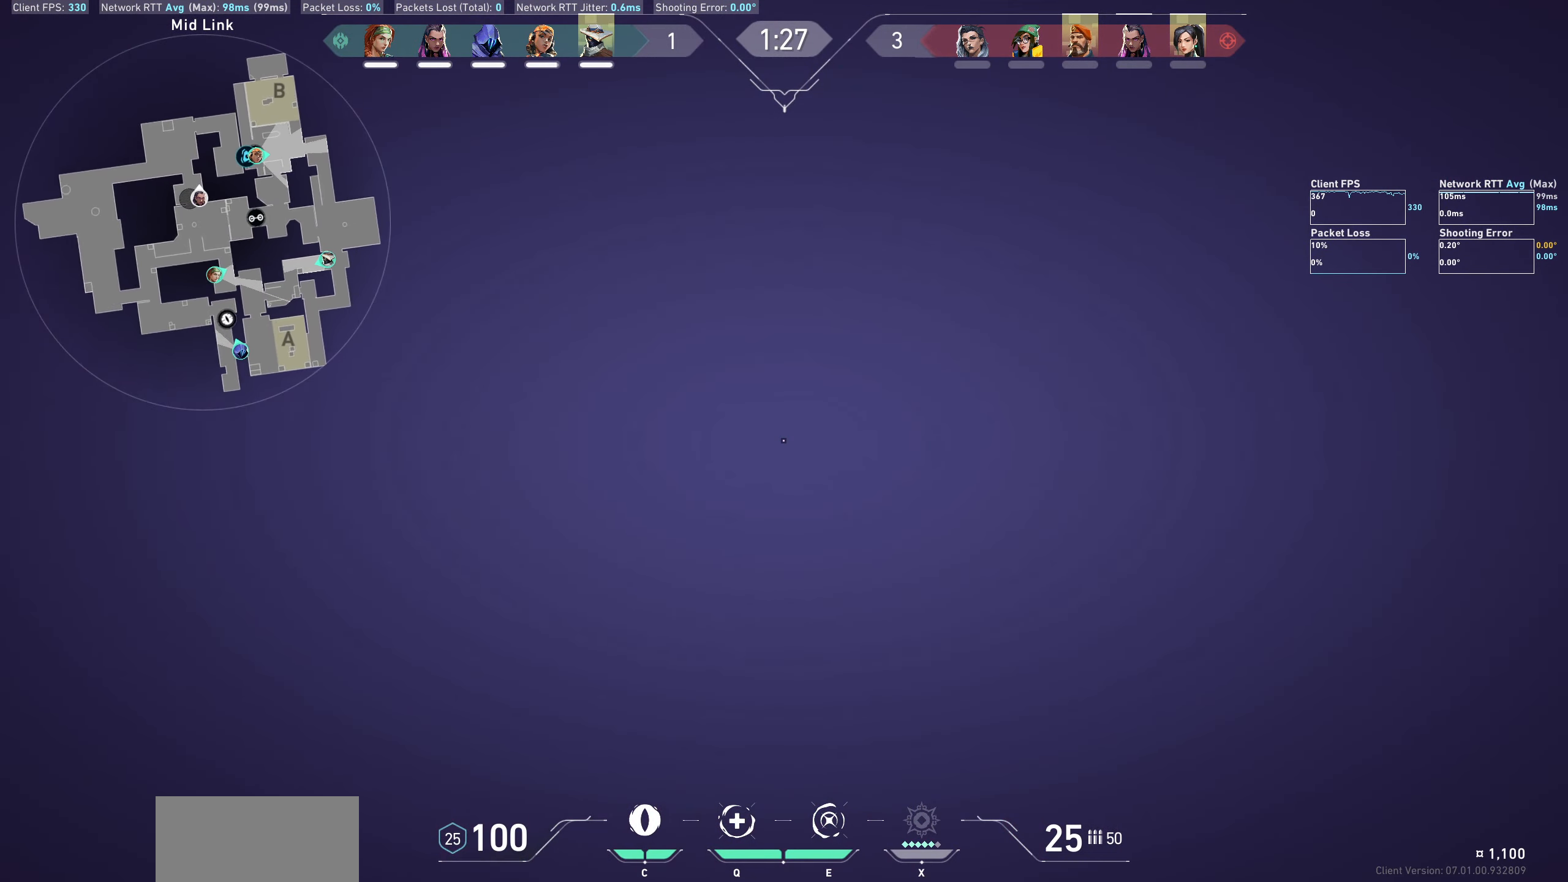
{"keys": ["shift", "w"], "mouse": [], "events": [[417, "d", "up"]]}
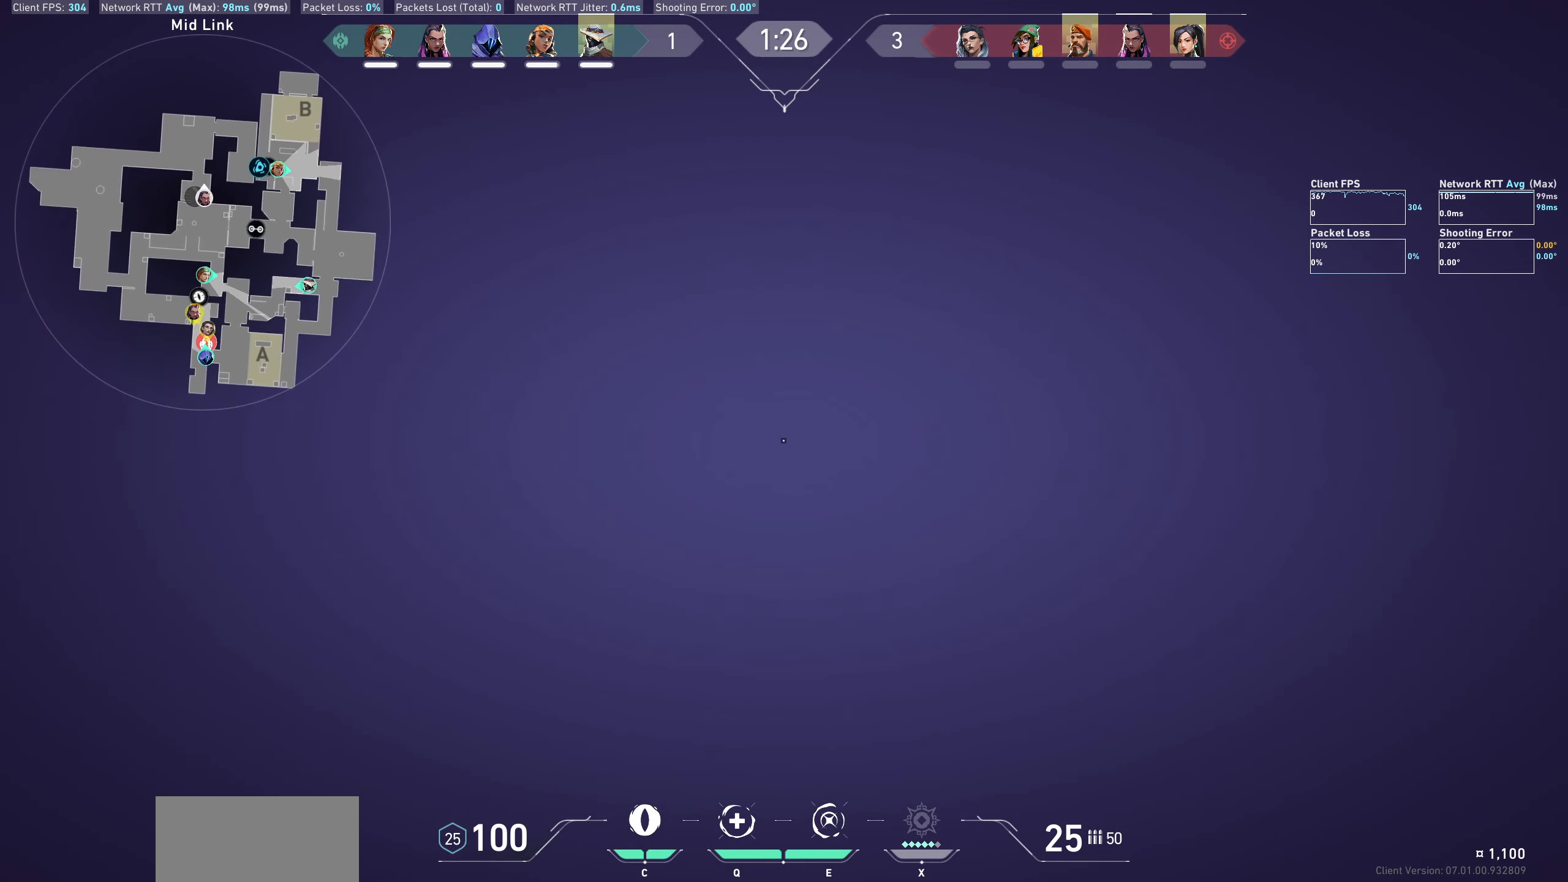
{"keys": ["shift", "w"], "mouse": [], "events": []}
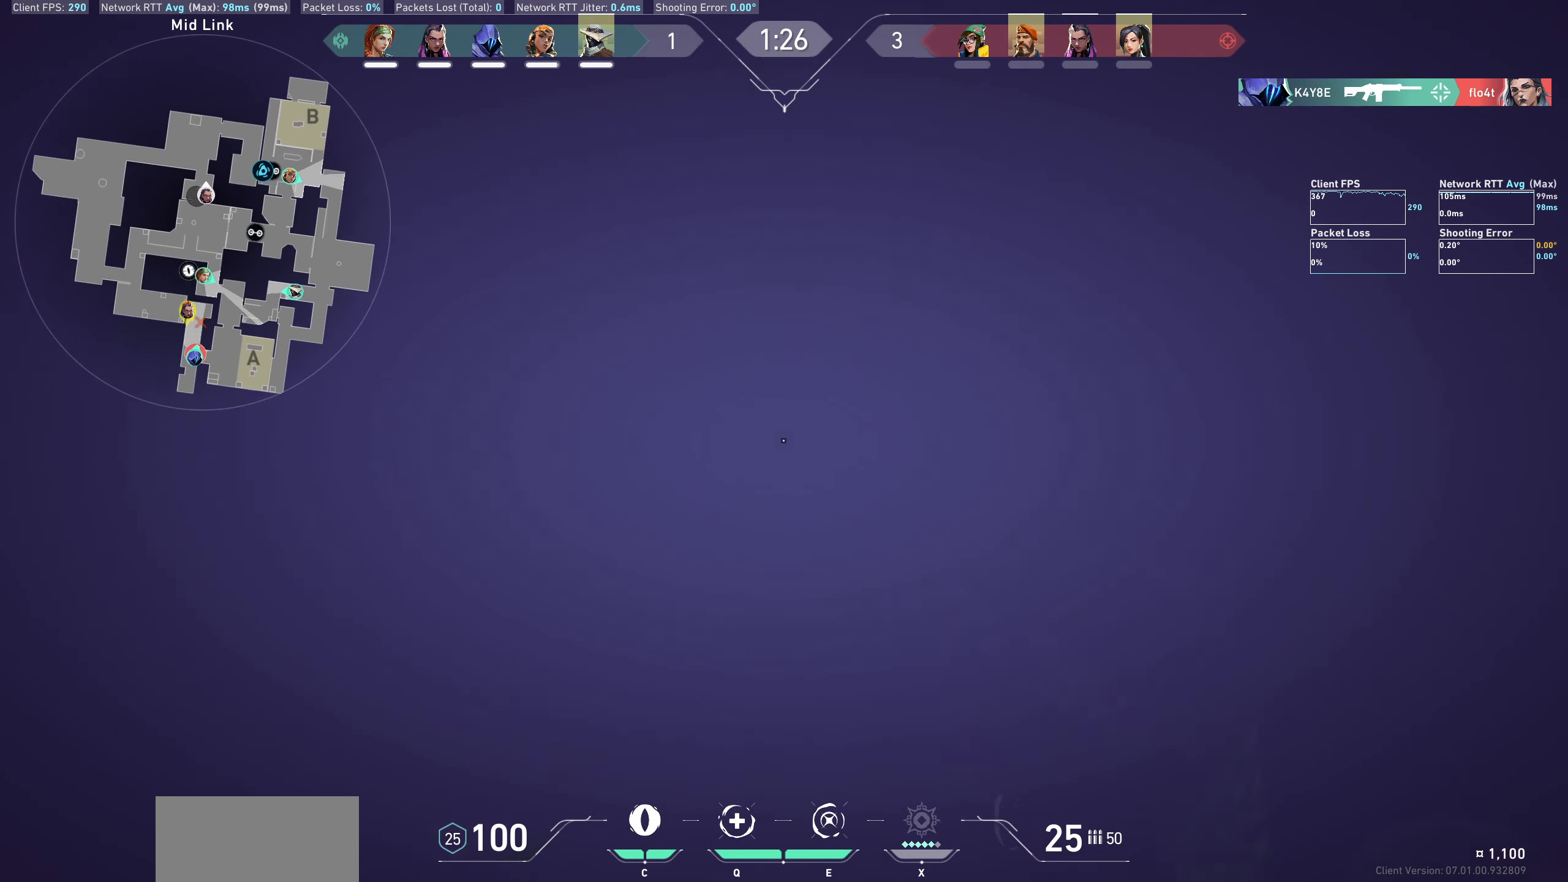
{"keys": ["d", "shift", "w"], "mouse": [], "events": [[234, "d", "down"]]}
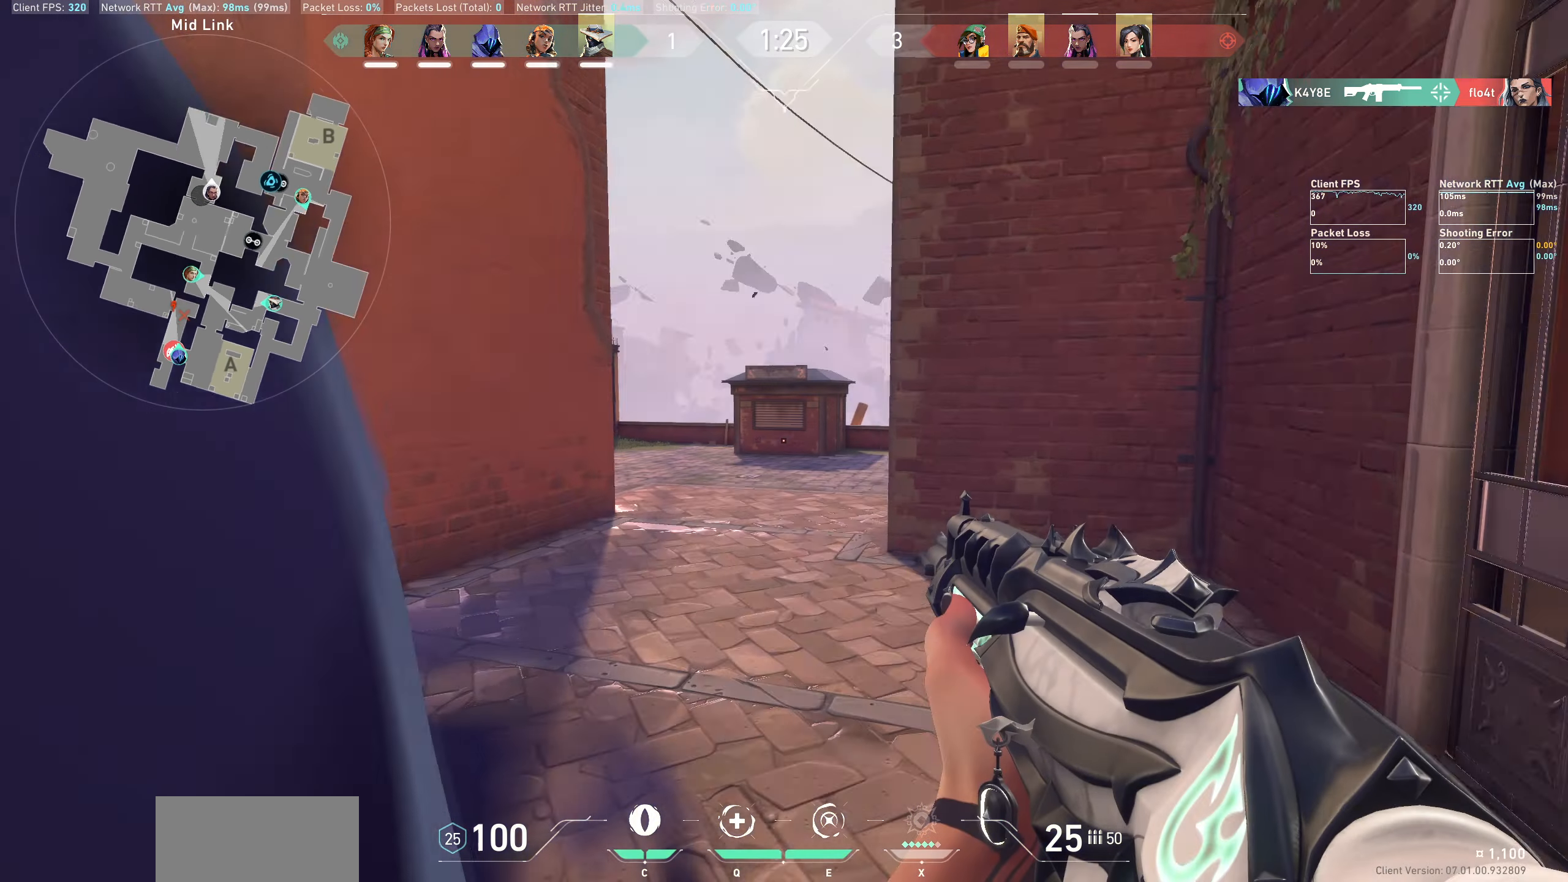
{"keys": ["d", "shift", "w"], "mouse": [], "events": [[17, "d", "up"], [300, "d", "down"]]}
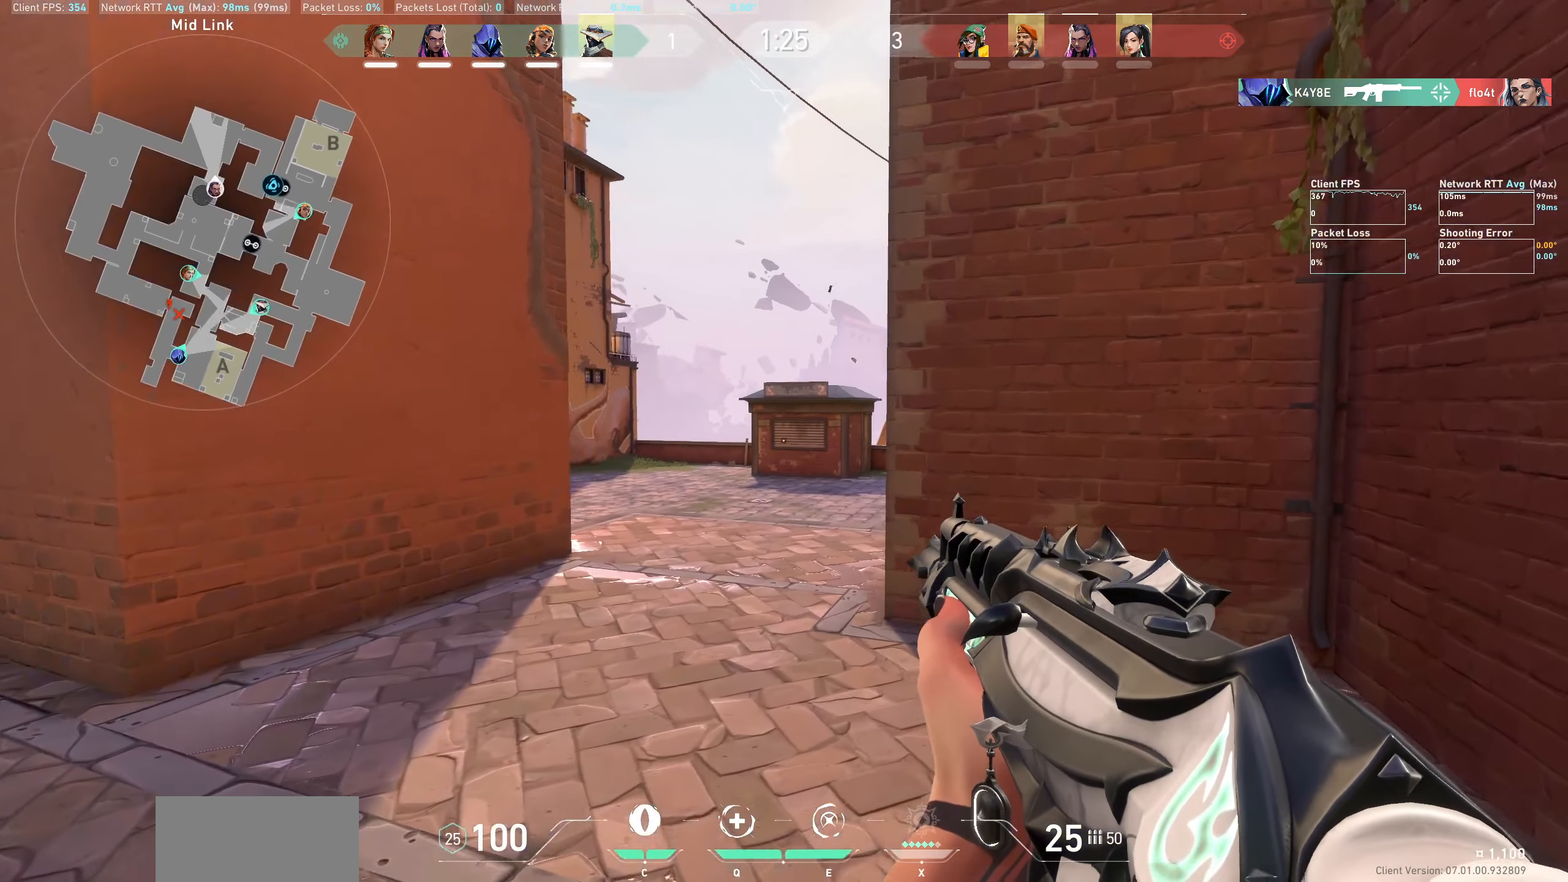
{"keys": ["shift", "w"], "mouse": [], "events": [[367, "d", "up"]]}
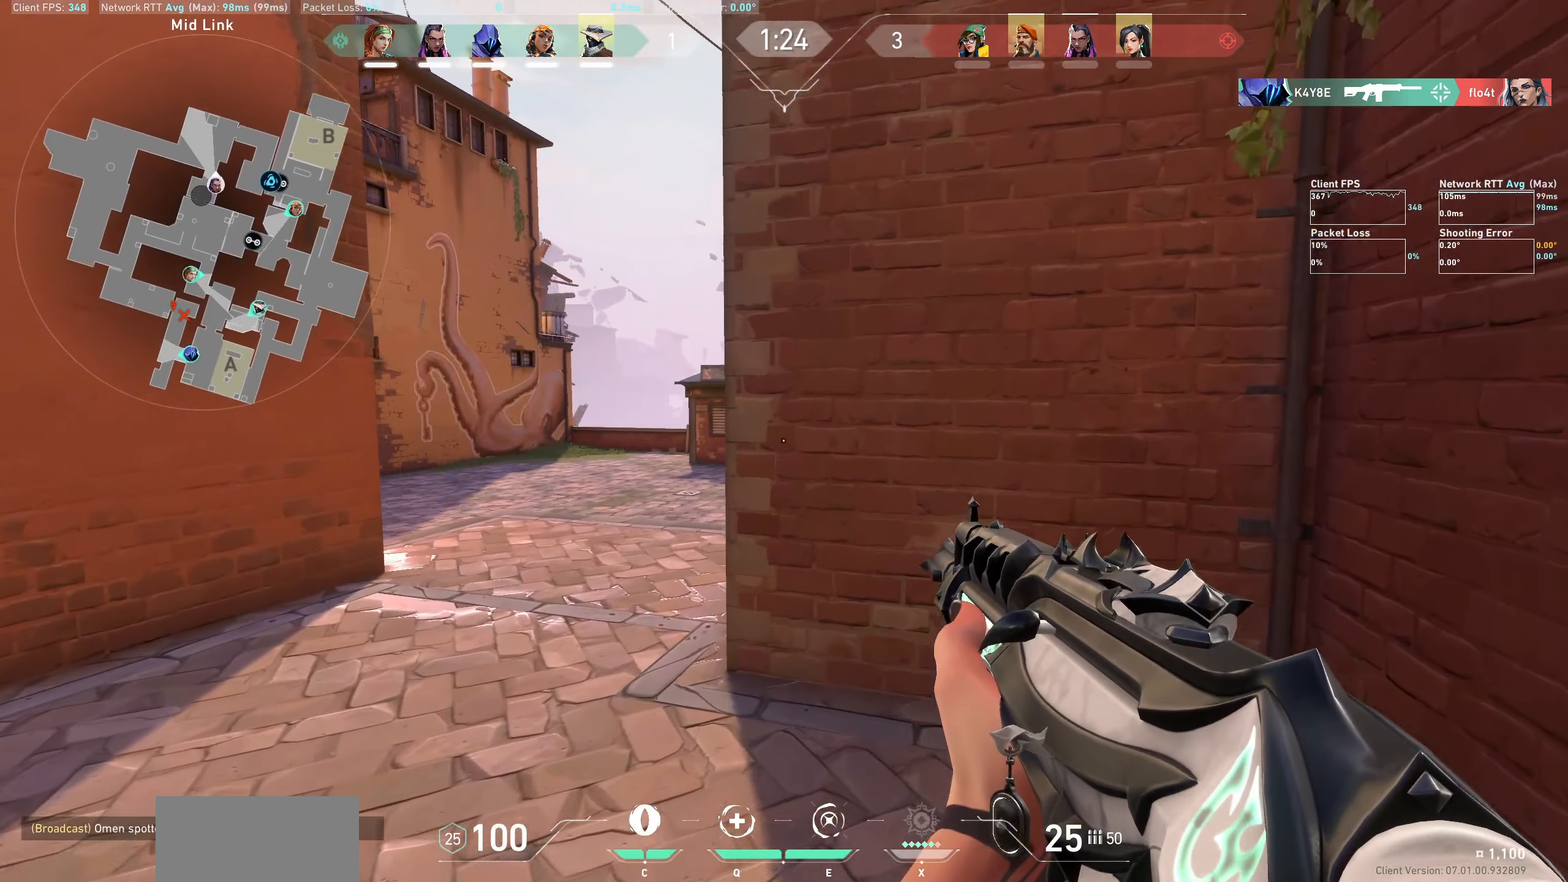
{"keys": ["a", "shift"], "mouse": [], "events": [[34, "a", "down"], [317, "w", "up"]]}
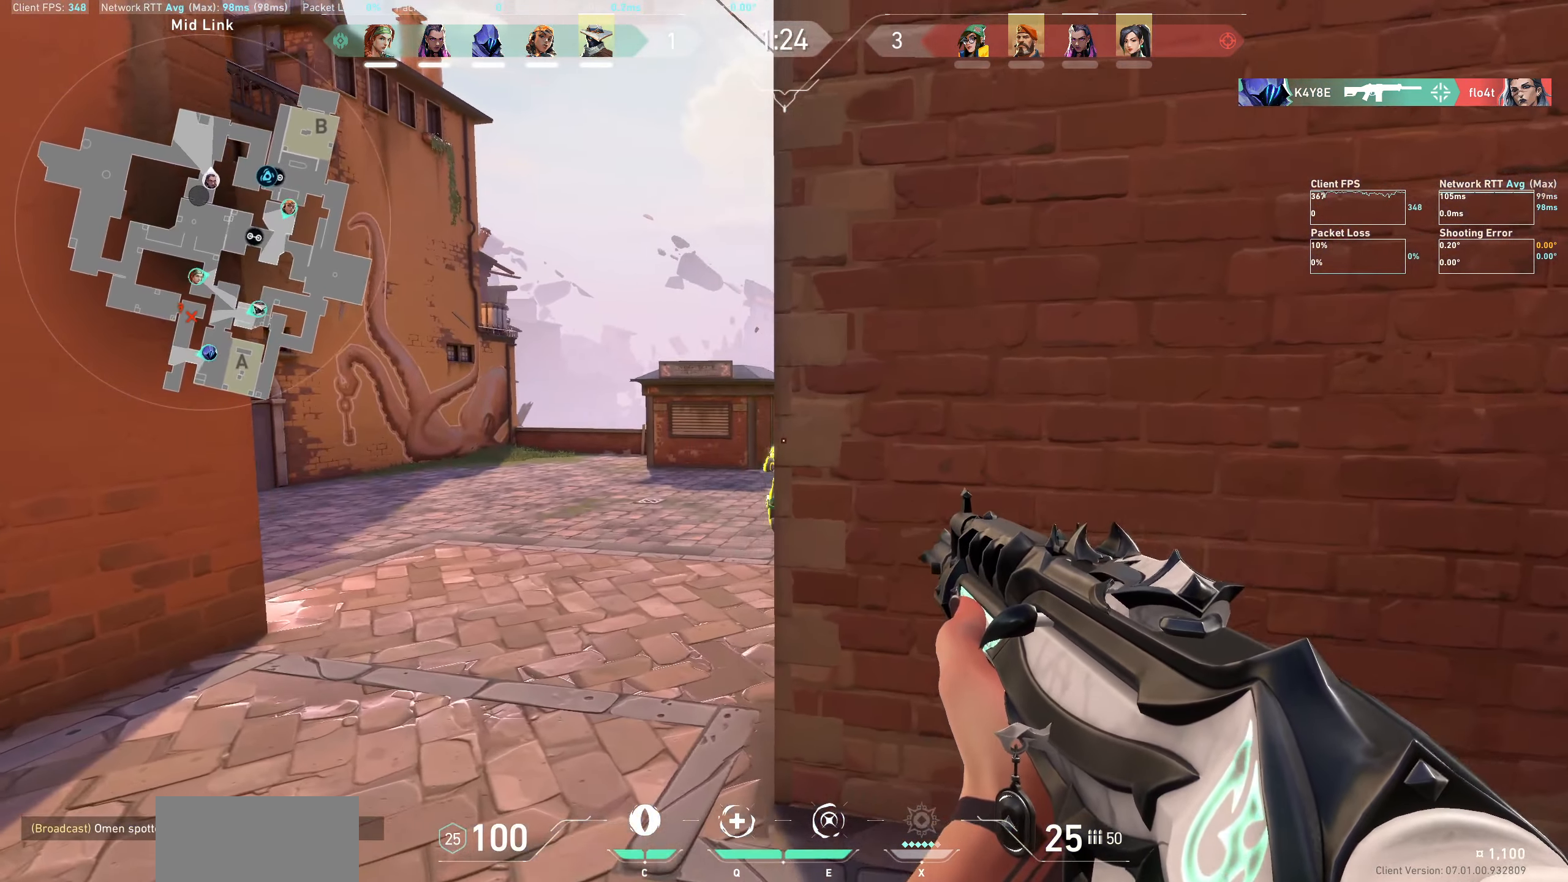
{"keys": [], "mouse": ["left"], "events": [[134, "shift", "up"], [200, "a", "up"], [400, "mouse_left", "down"]]}
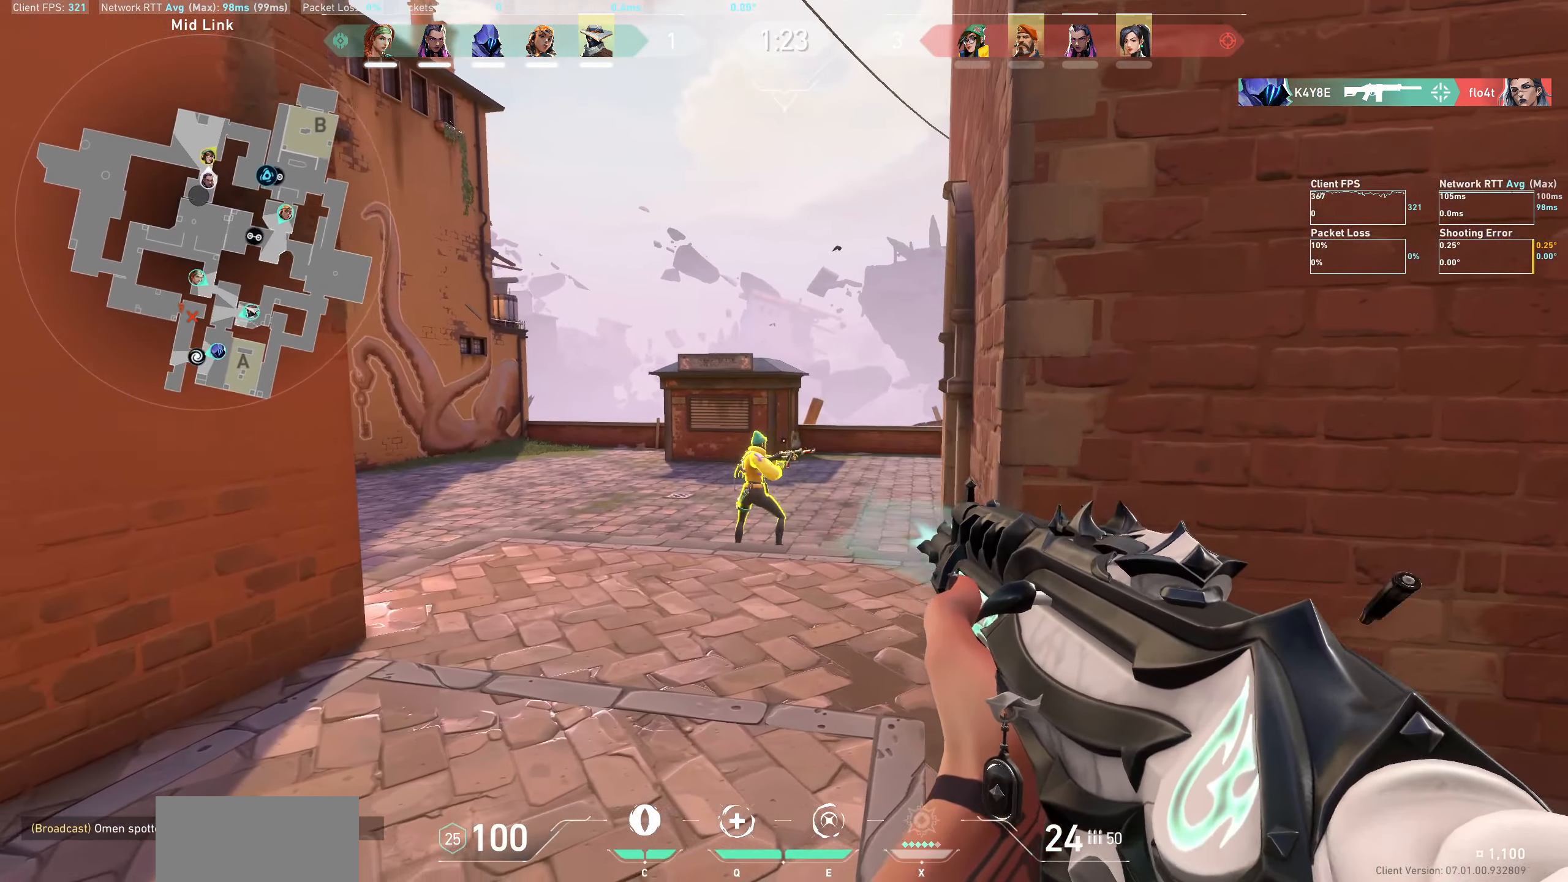
{"keys": [], "mouse": ["left"], "events": [[50, "mouse_left", "up"], [166, "mouse_left", "down"], [316, "mouse_left", "up"], [416, "mouse_left", "down"]]}
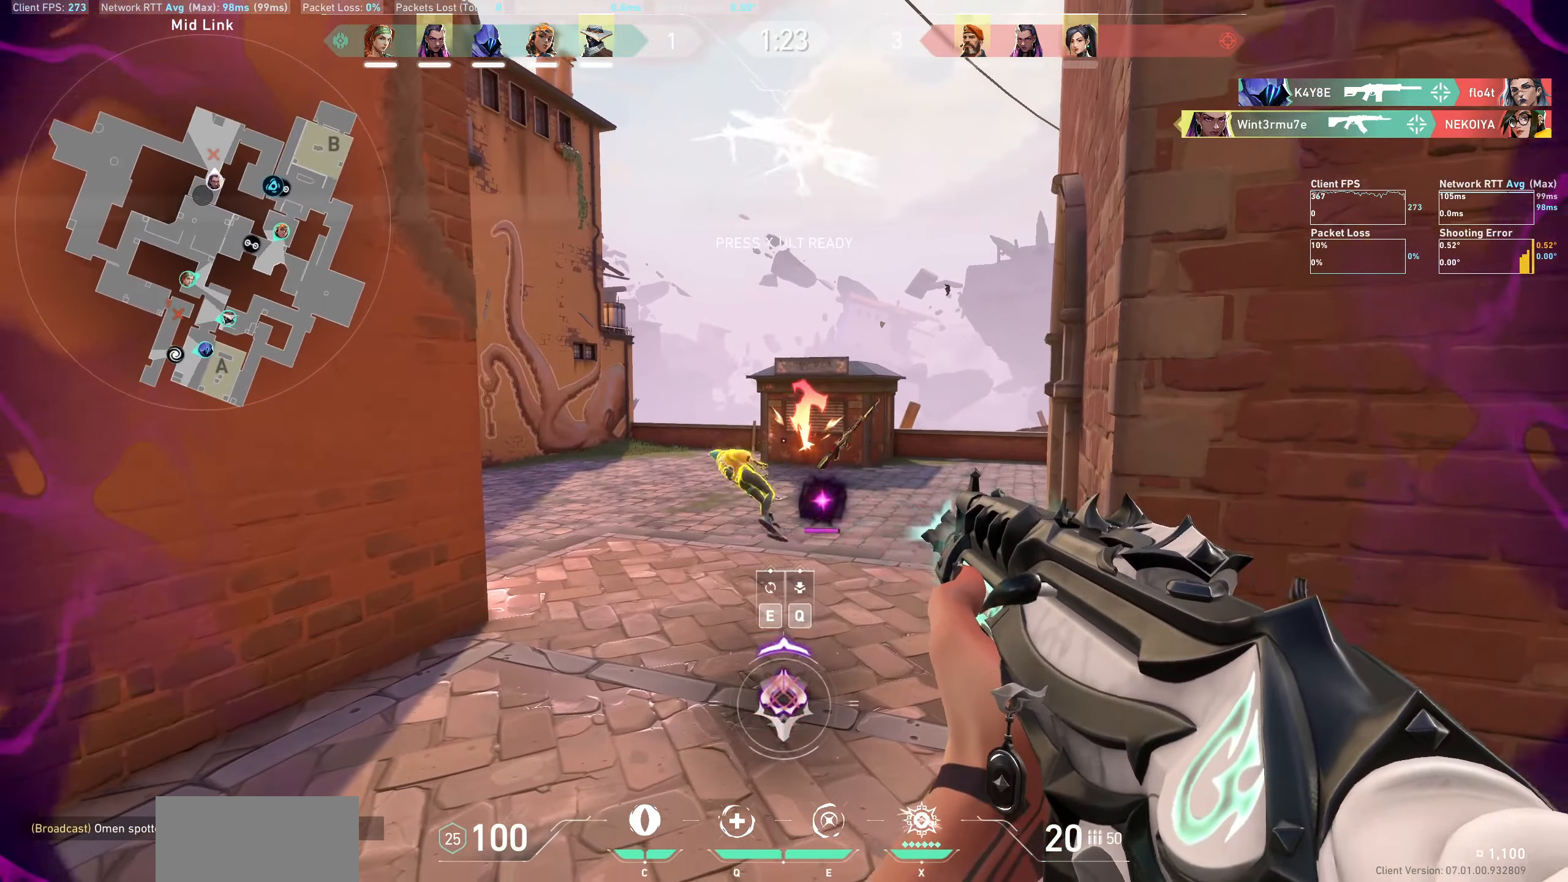
{"keys": ["a", "w"], "mouse": [], "events": [[66, "mouse_left", "up"], [233, "a", "down"], [366, "w", "down"]]}
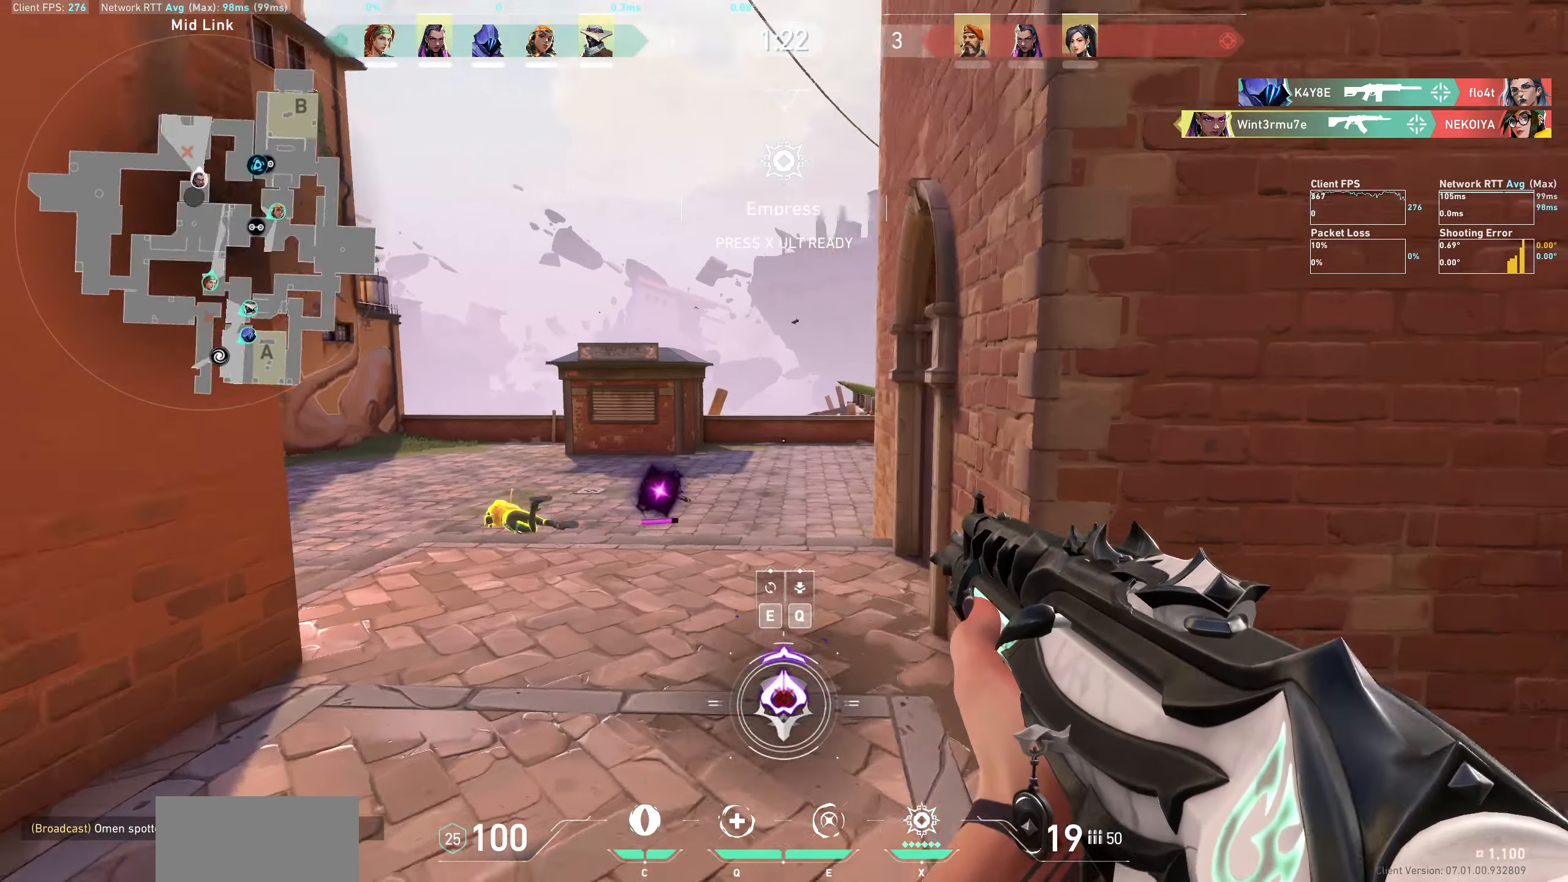
{"keys": [], "mouse": [], "events": [[100, "w", "up"], [250, "a", "up"], [366, "q", "down"], [466, "q", "up"]]}
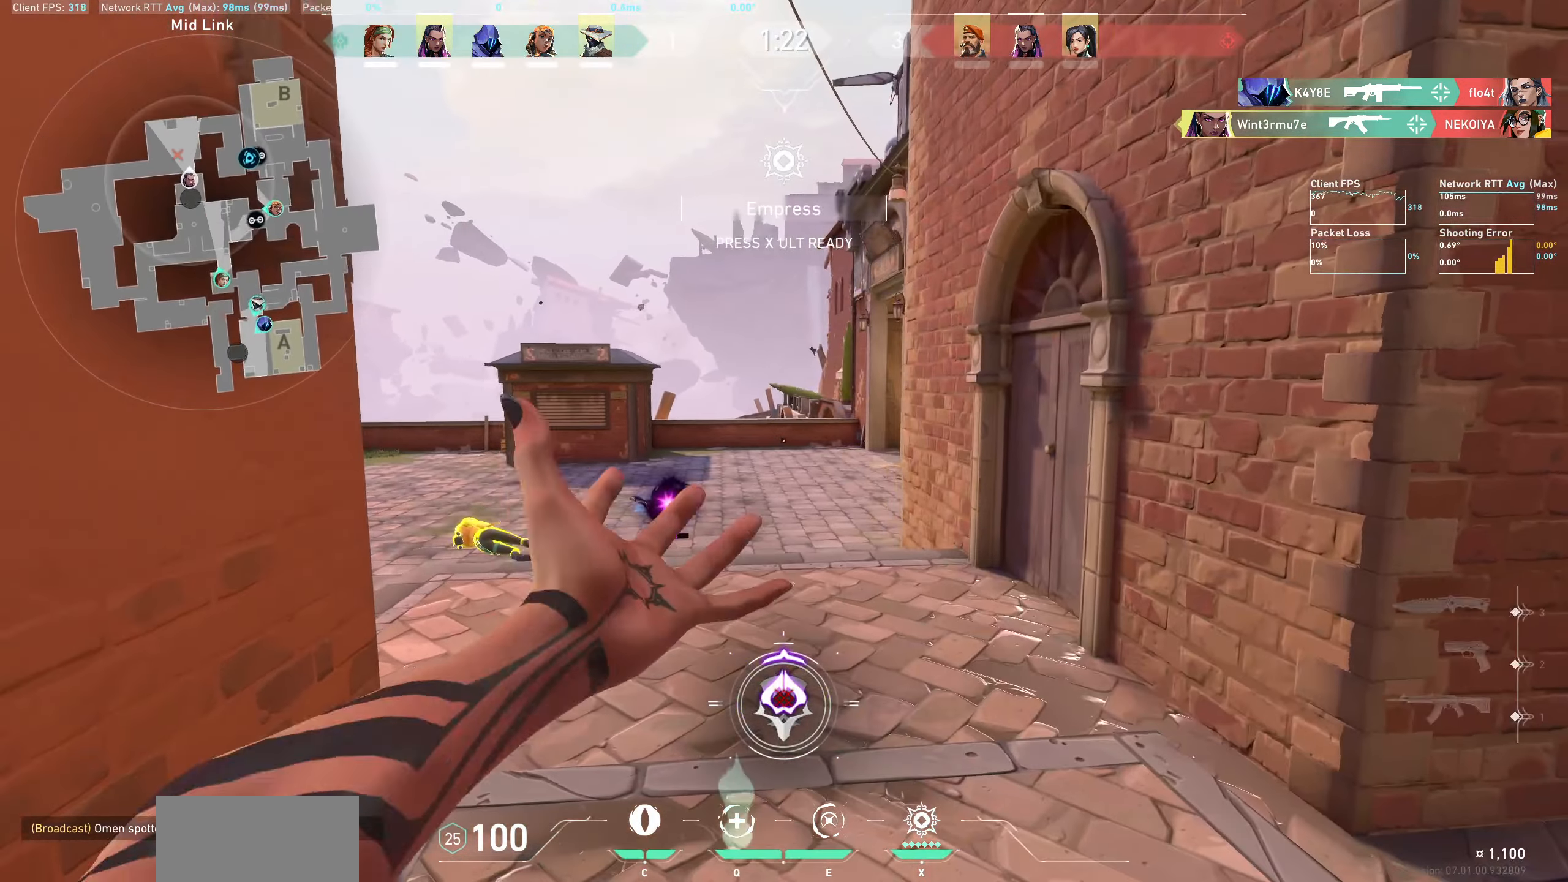
{"keys": ["d", "w"], "mouse": [], "events": [[266, "w", "down"], [450, "d", "down"]]}
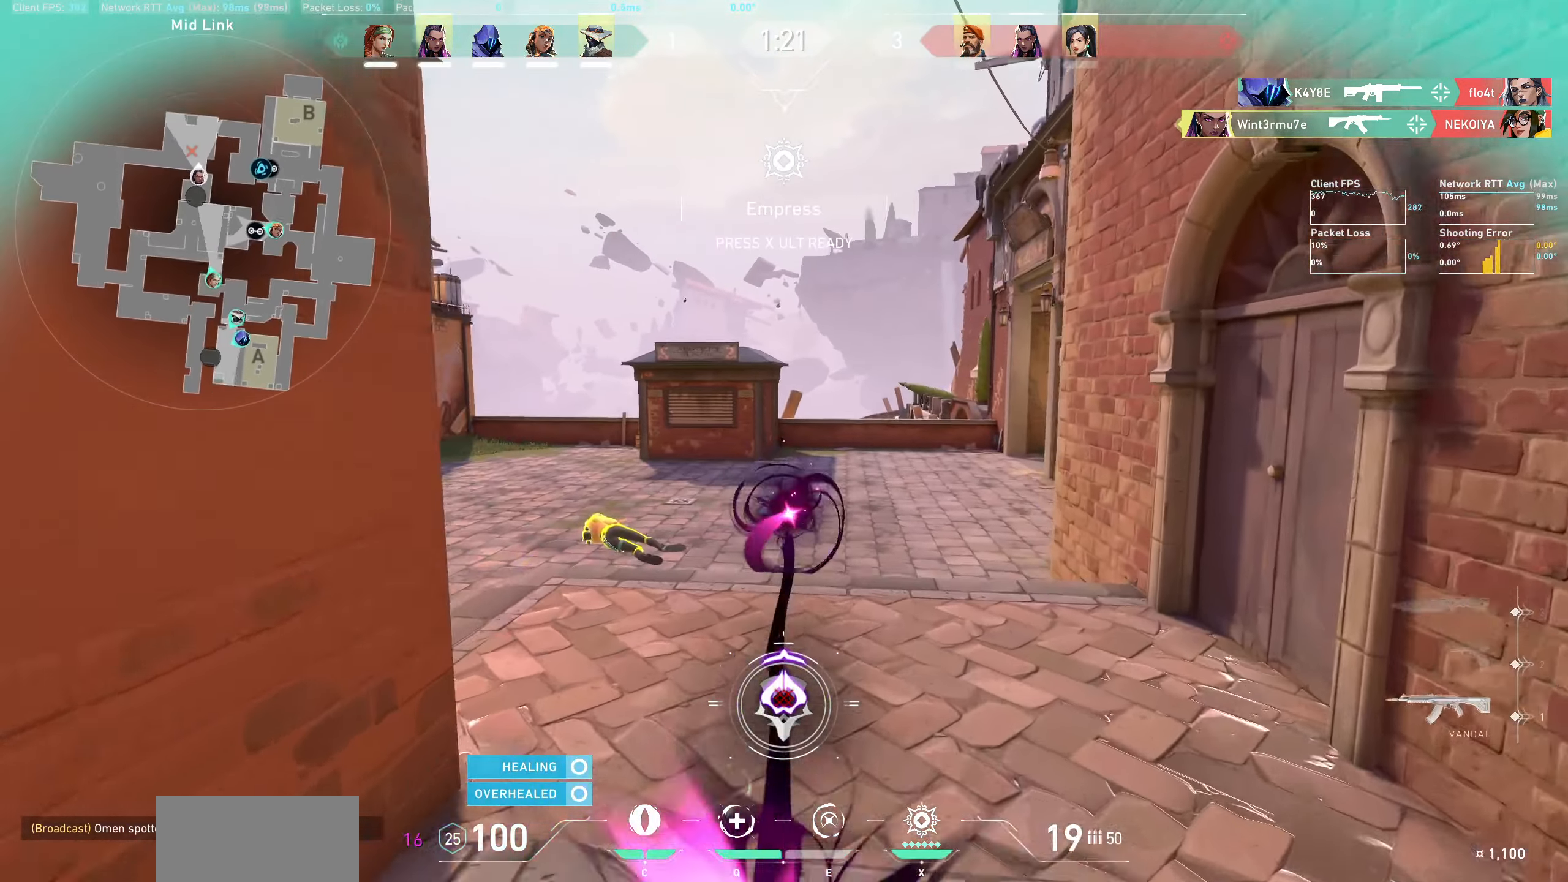
{"keys": ["d"], "mouse": [], "events": [[66, "w", "up"], [183, "w", "down"], [383, "w", "up"]]}
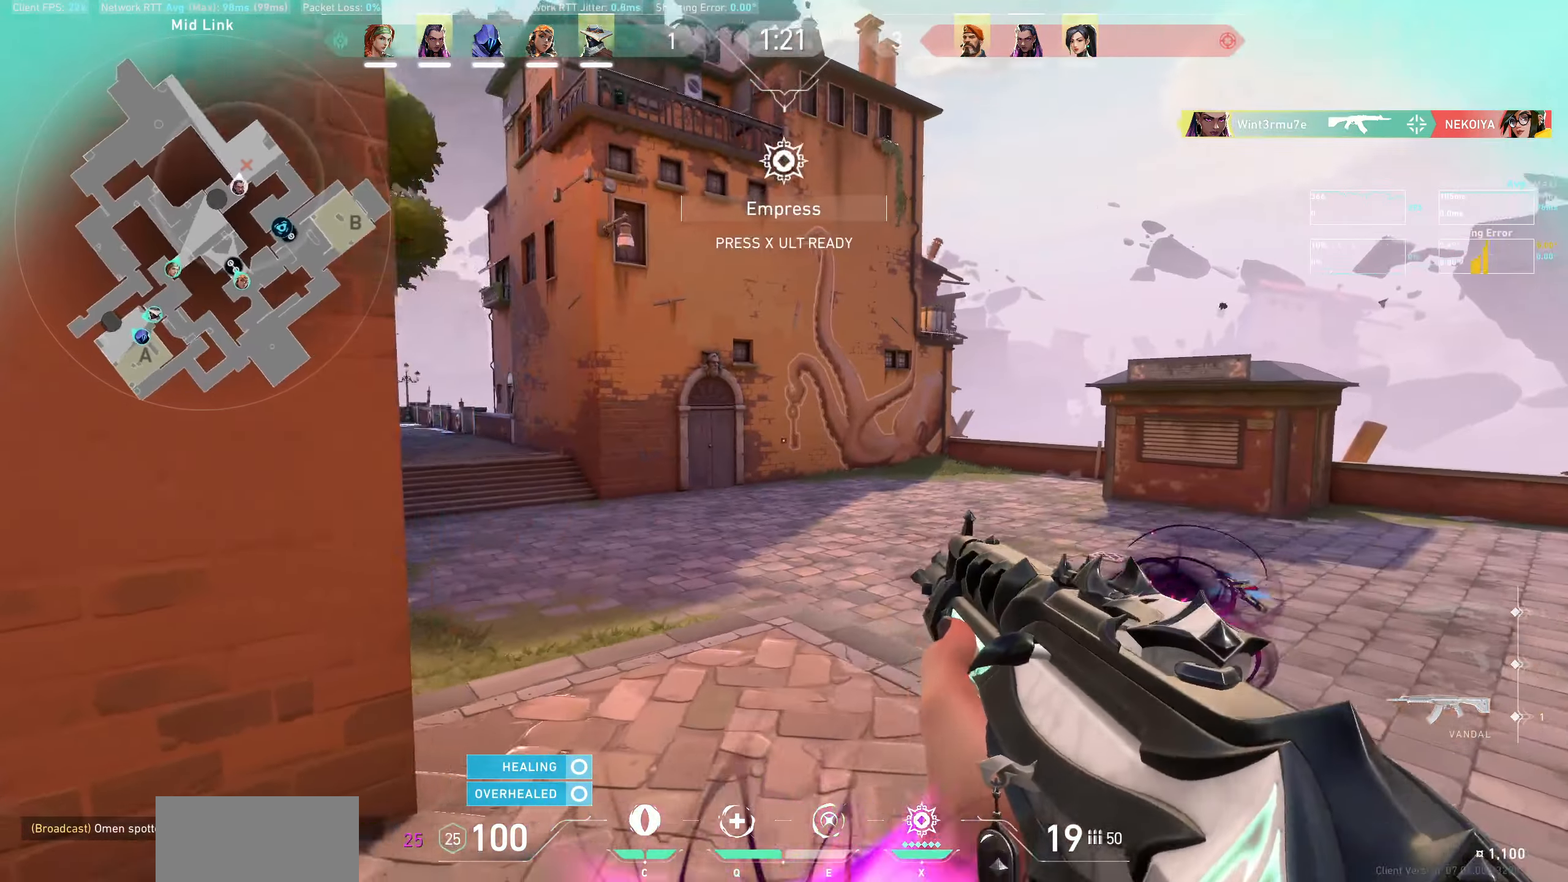
{"keys": ["w"], "mouse": [], "events": [[166, "w", "down"], [433, "d", "up"]]}
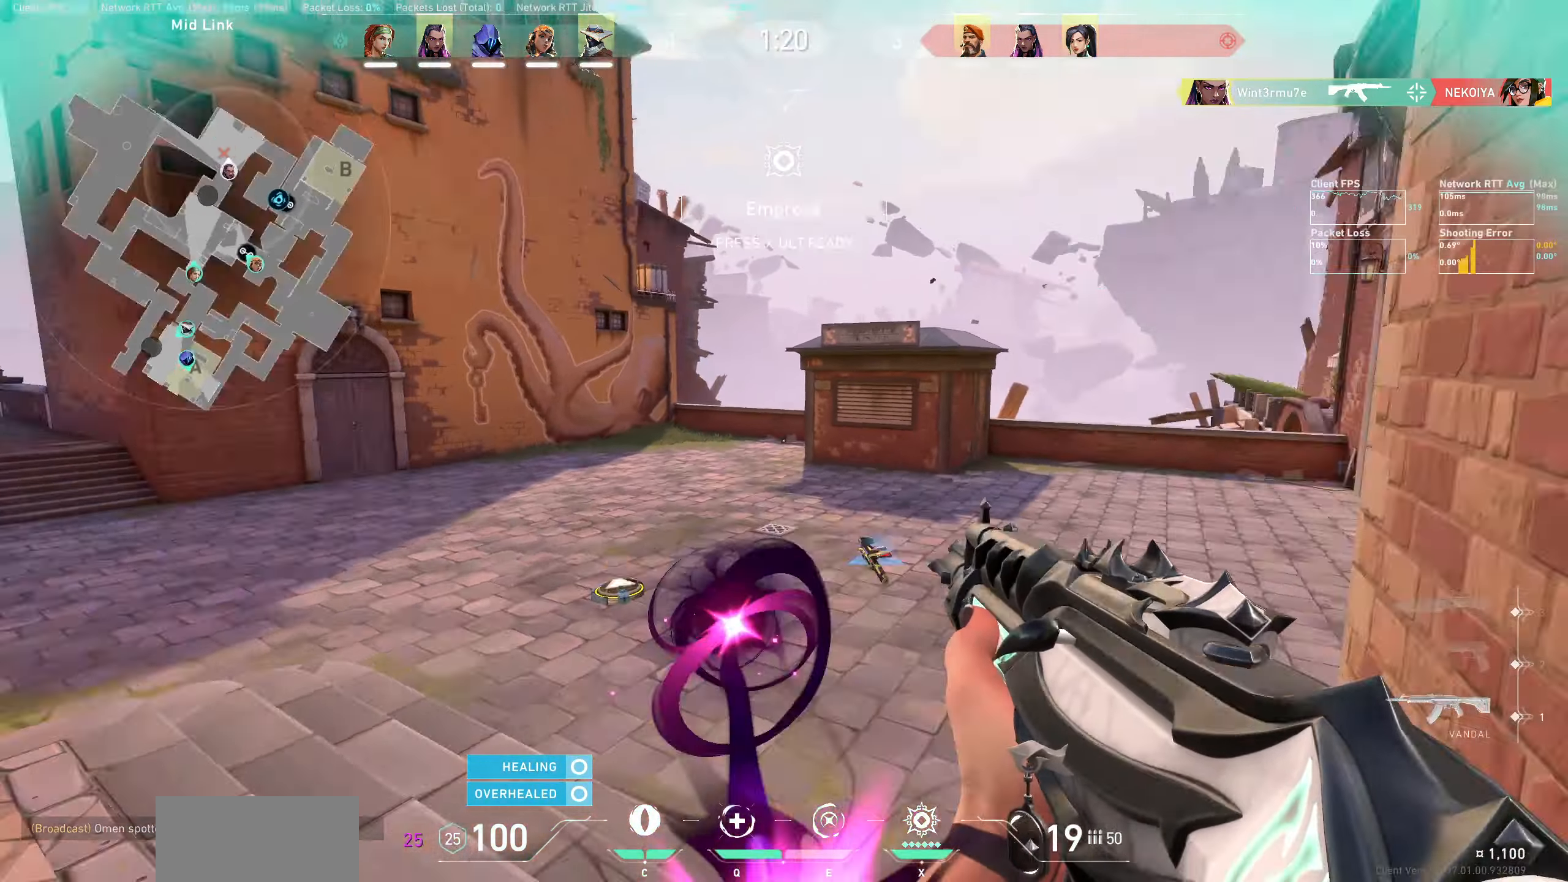
{"keys": ["w"], "mouse": [], "events": []}
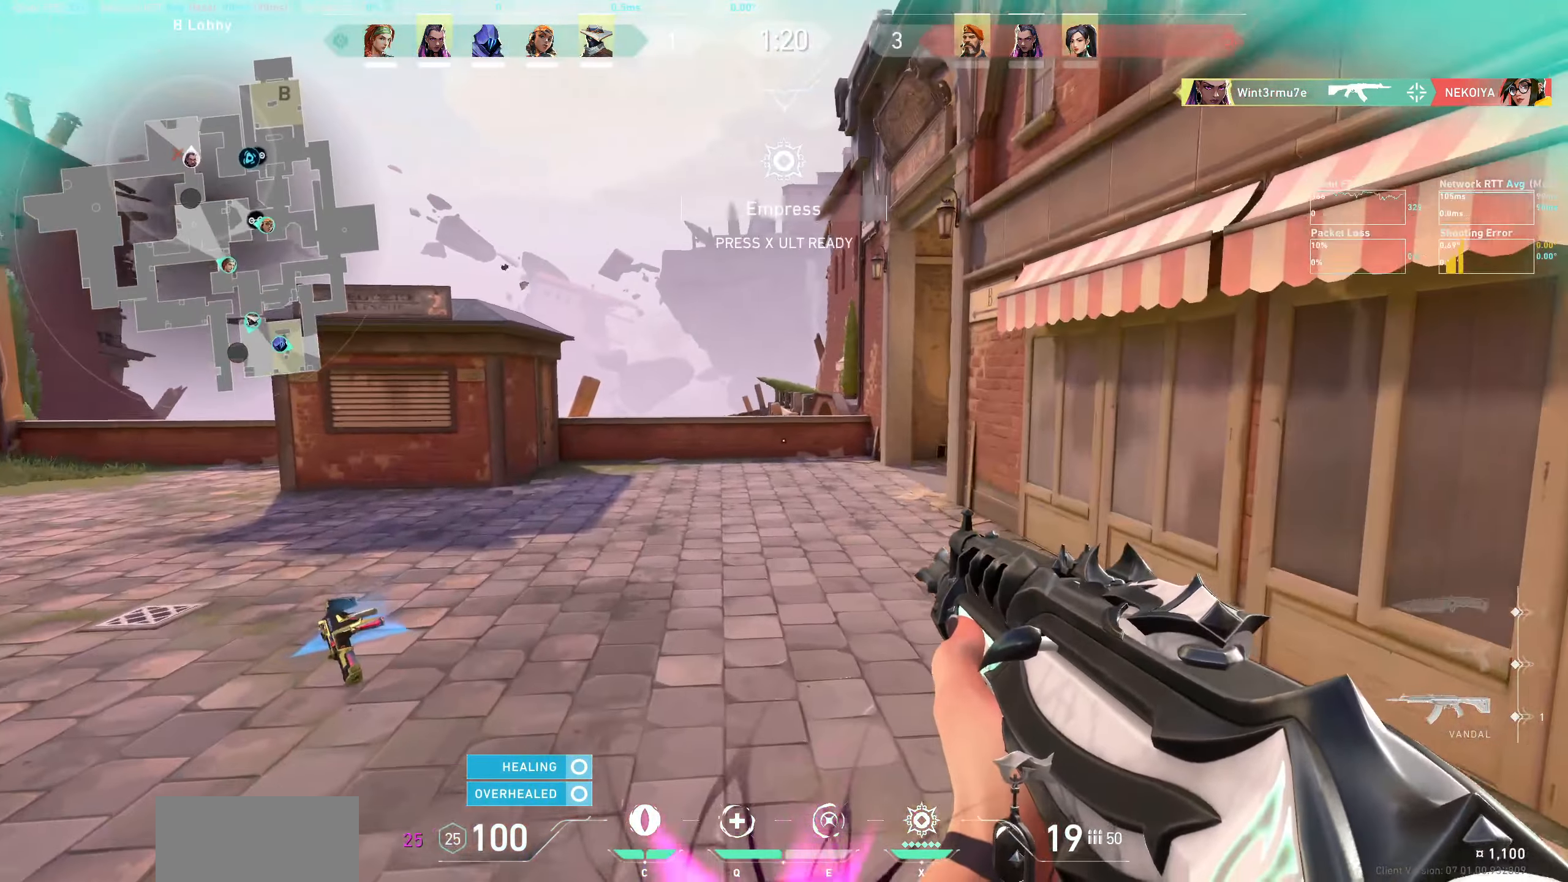
{"keys": ["w"], "mouse": [], "events": []}
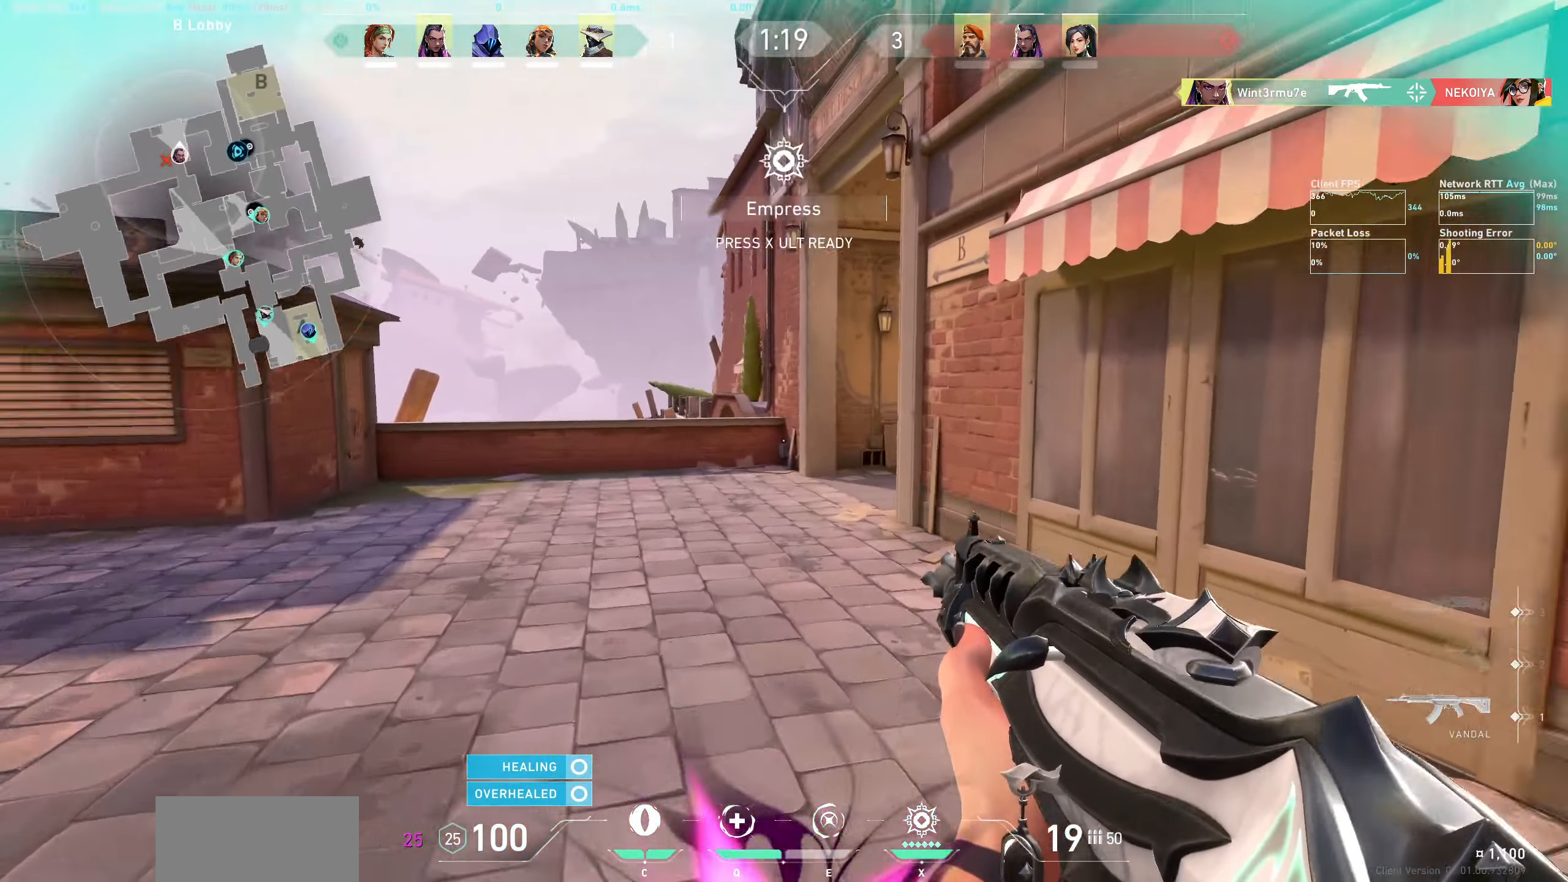
{"keys": ["w"], "mouse": [], "events": []}
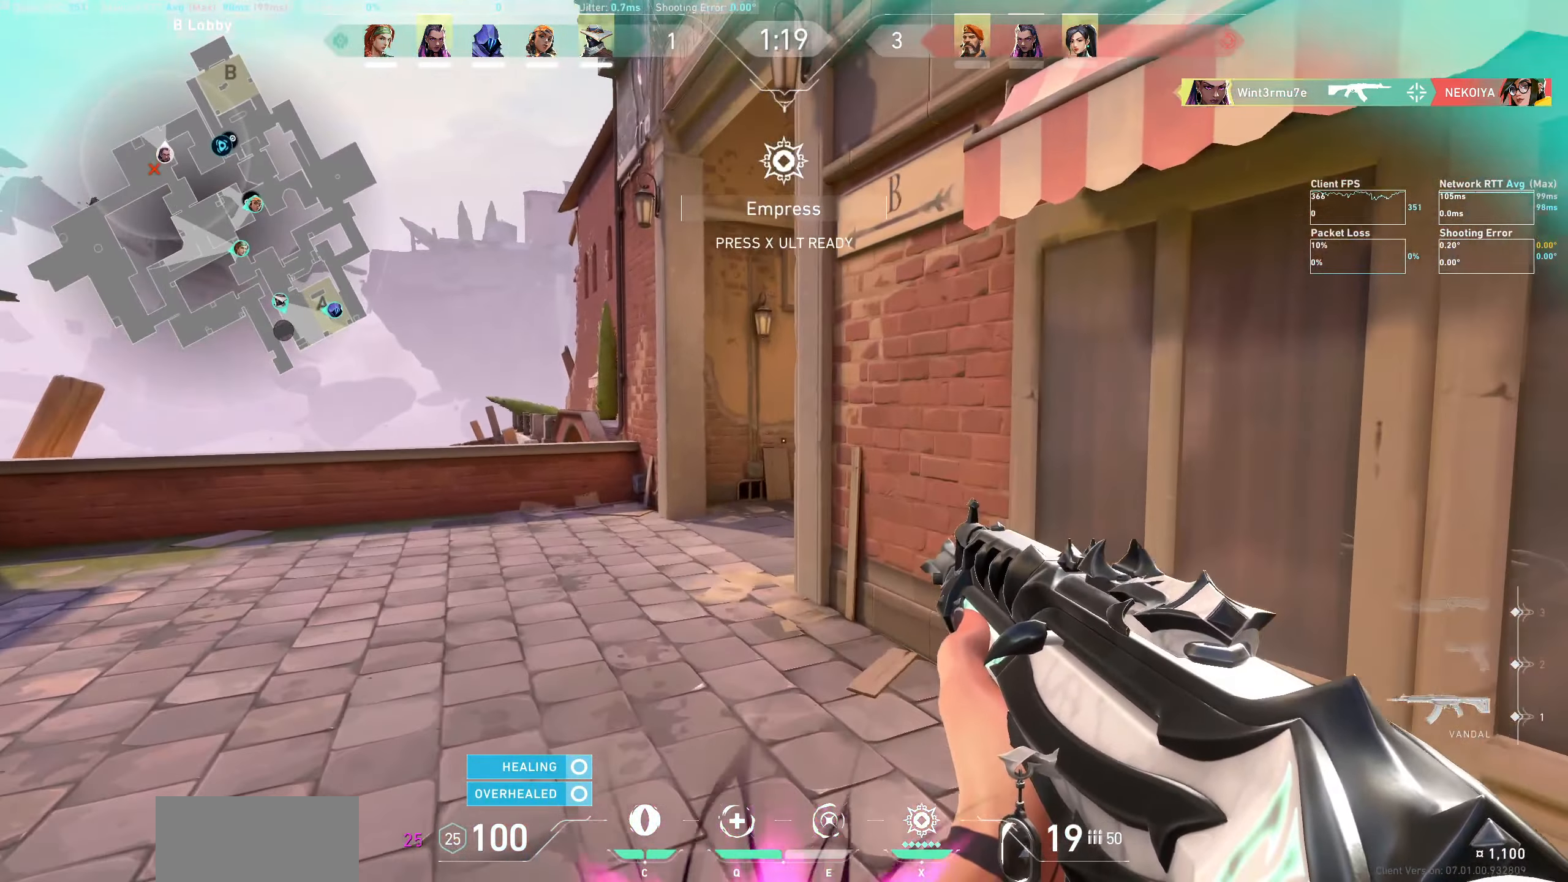
{"keys": ["w"], "mouse": [], "events": [[66, "a", "down"], [466, "a", "up"]]}
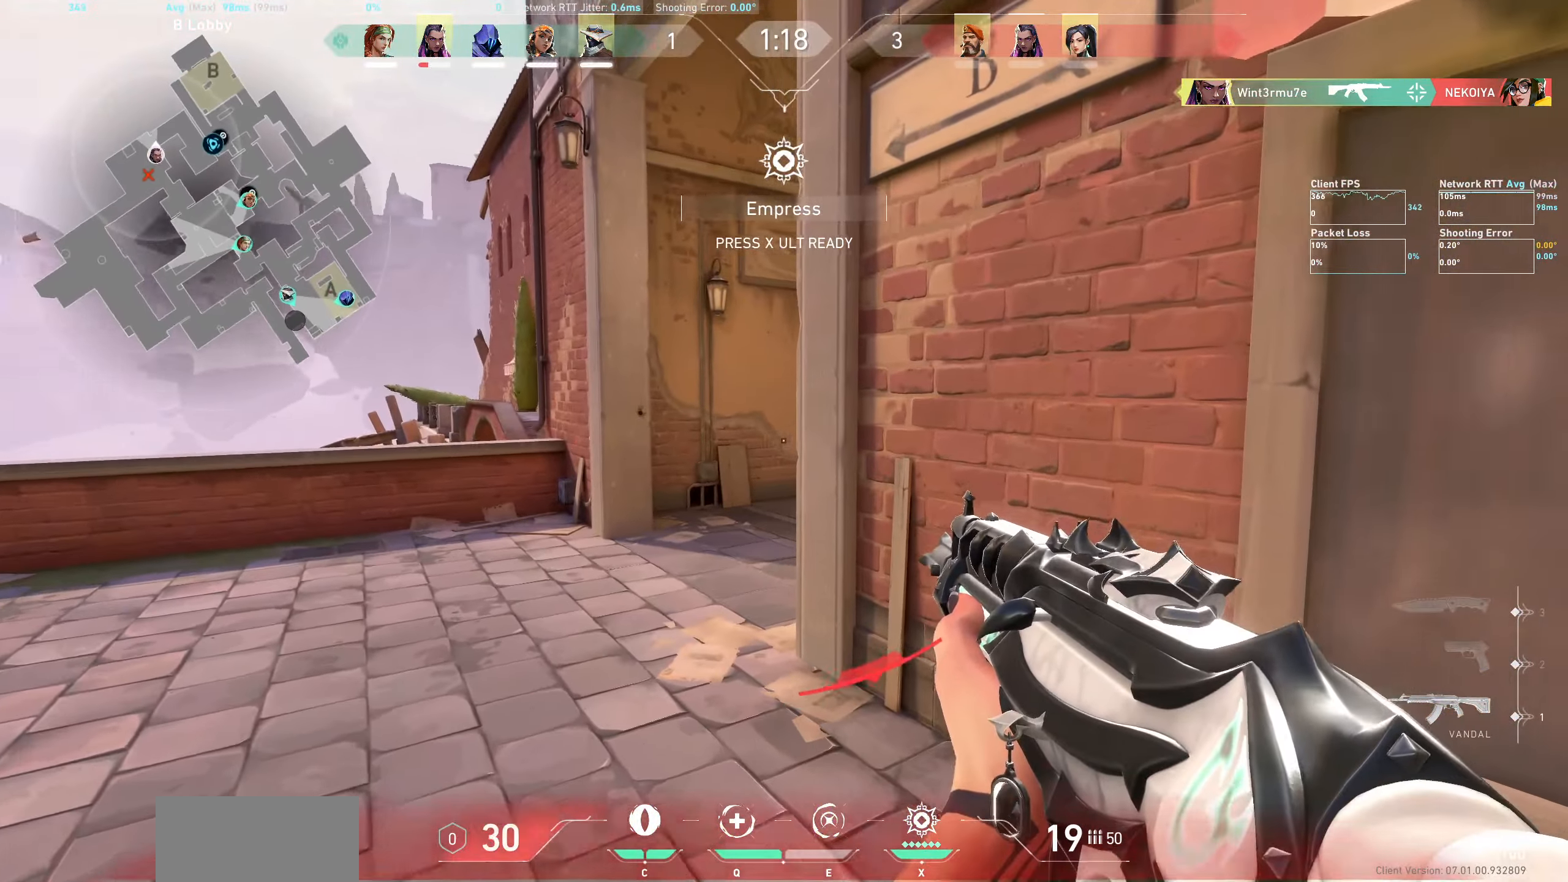
{"keys": ["a"], "mouse": [], "events": [[117, "a", "down"], [133, "mouse_left", "down"], [150, "w", "up"], [300, "mouse_left", "up"]]}
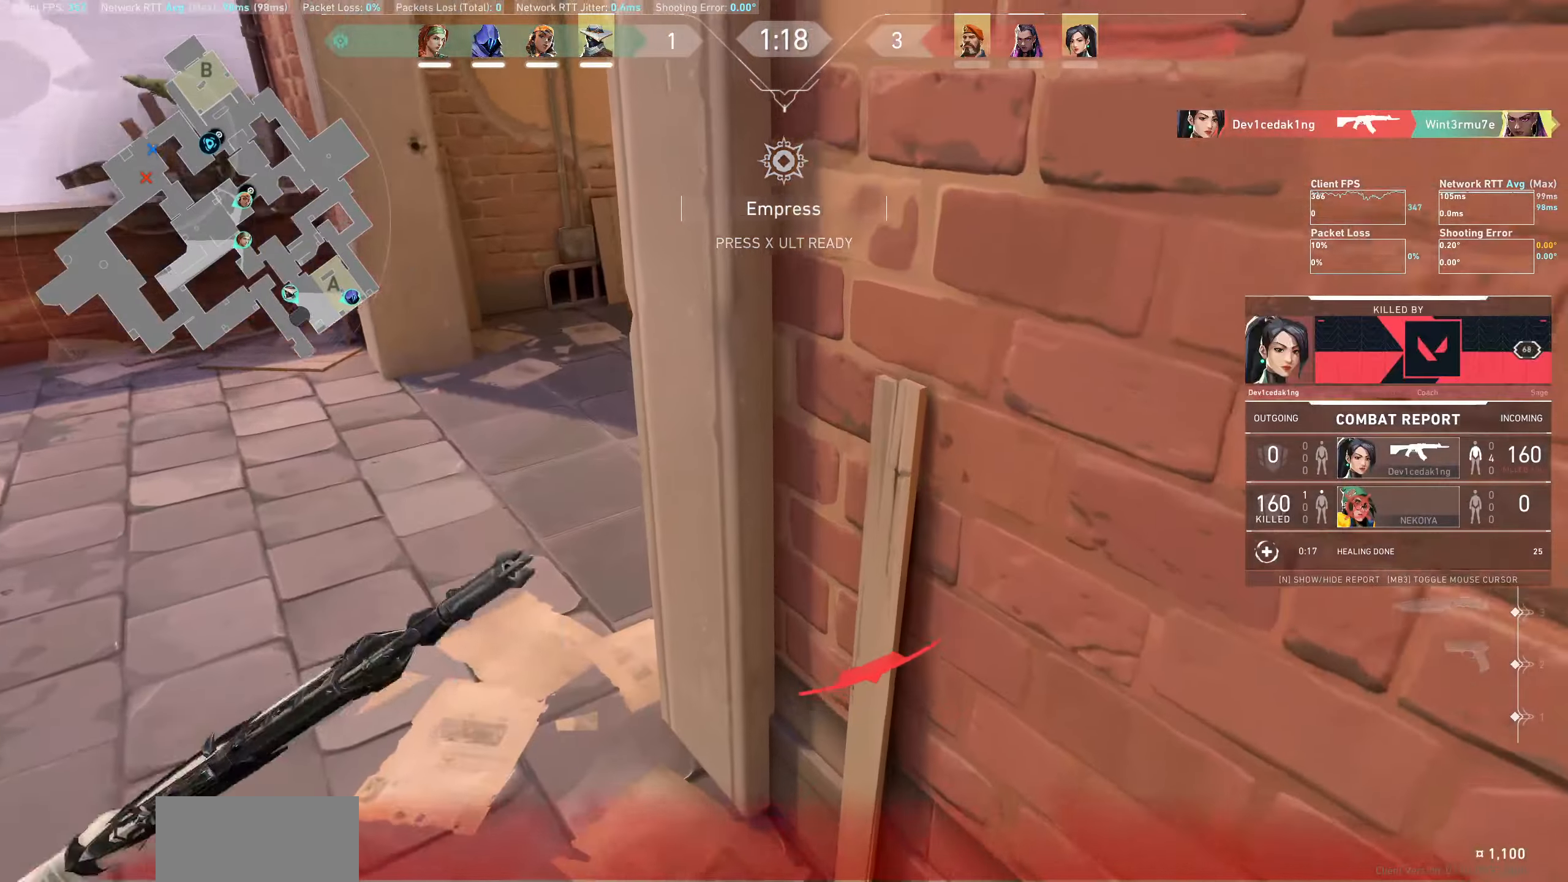
{"keys": [], "mouse": [], "events": [[317, "a", "up"]]}